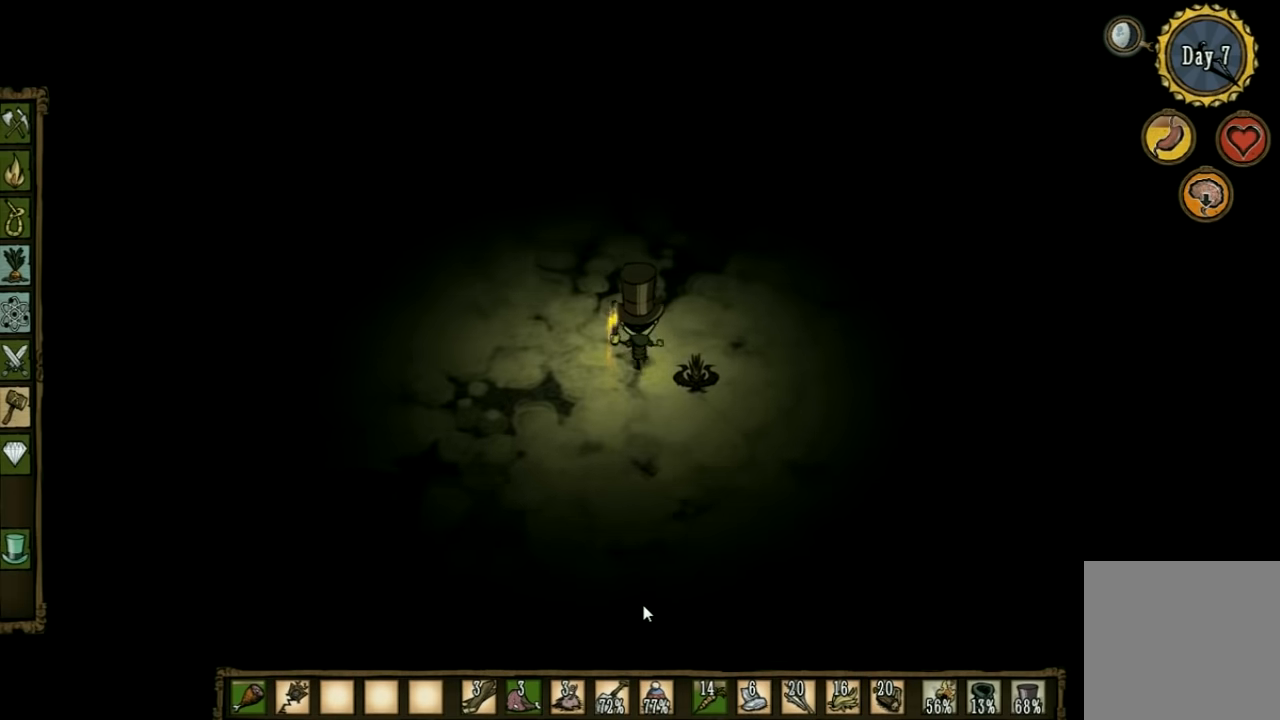
Gameplay with keyboard; each line is a JSON object with the keys held at the frame after it. "events" lists presses ("down") and releases ("up") of "1", "2", "3", "4", "5", "a", "c", "ctrl", "d", "e", "f", "q", "r", "s", "shift", "space", "tab", "v", "w", "x" and "z" between this image and that frame as [ms after this image, input, new state], when the widget could be followed in between. No other keys are recorded. Mouse input is not recorded. Not read: other_keys.
{"keys": ["w"], "events": []}
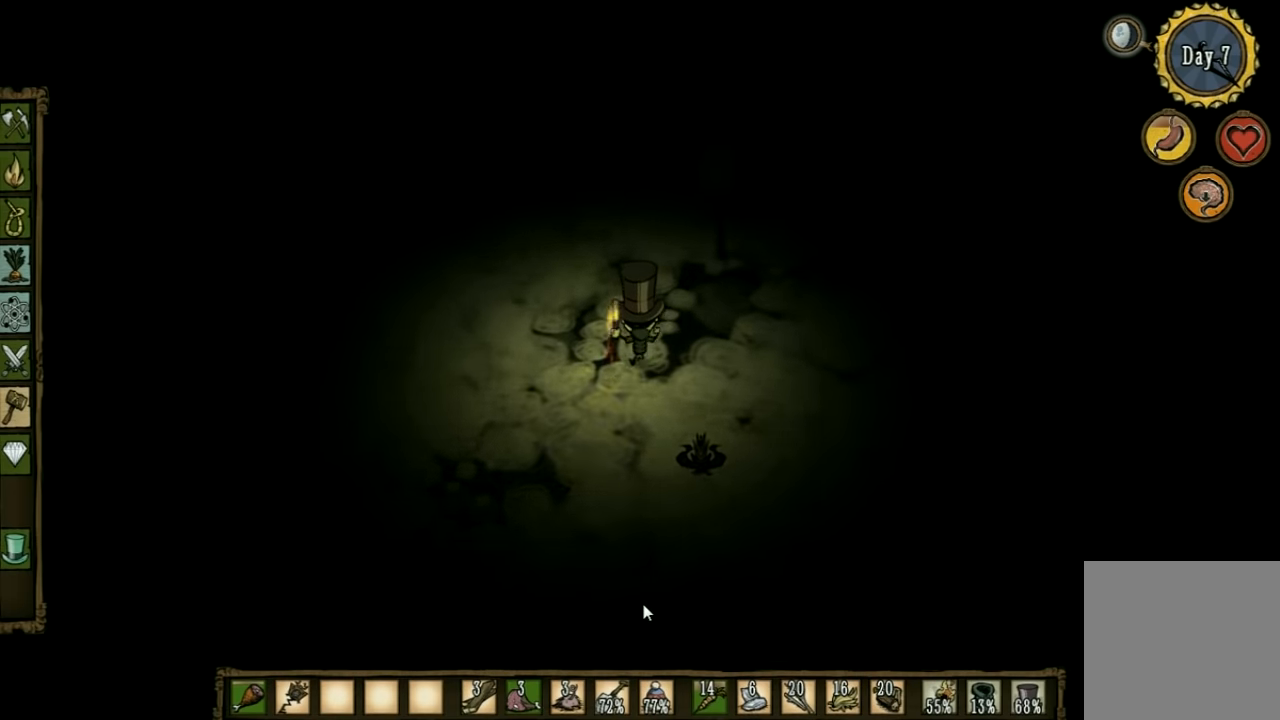
{"keys": ["w"], "events": []}
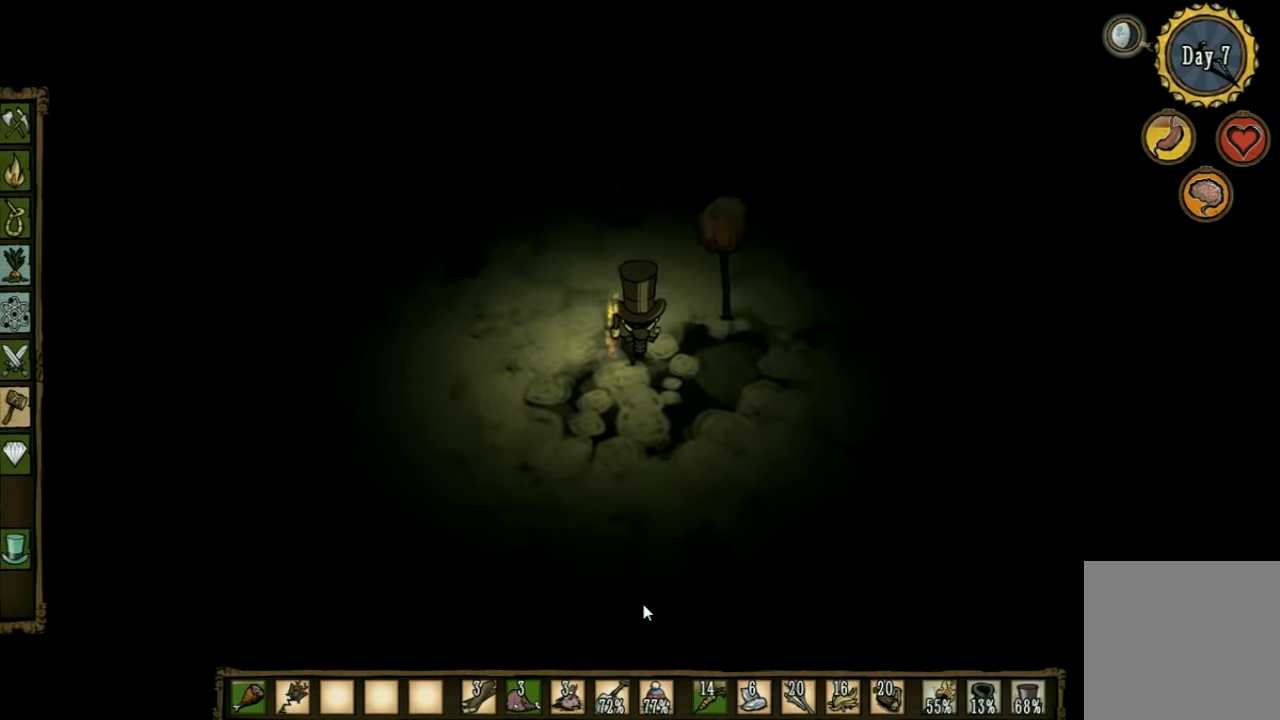
{"keys": ["a", "w"], "events": [[500, "a", "down"]]}
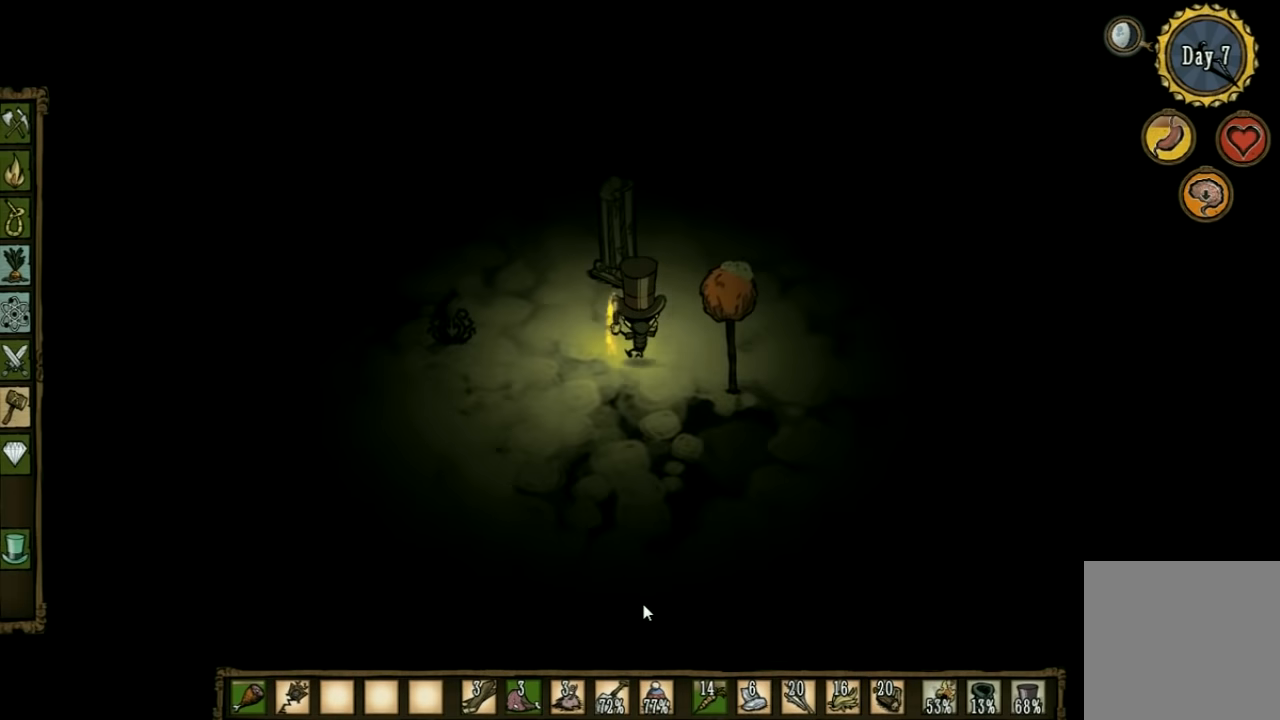
{"keys": ["a", "w"], "events": []}
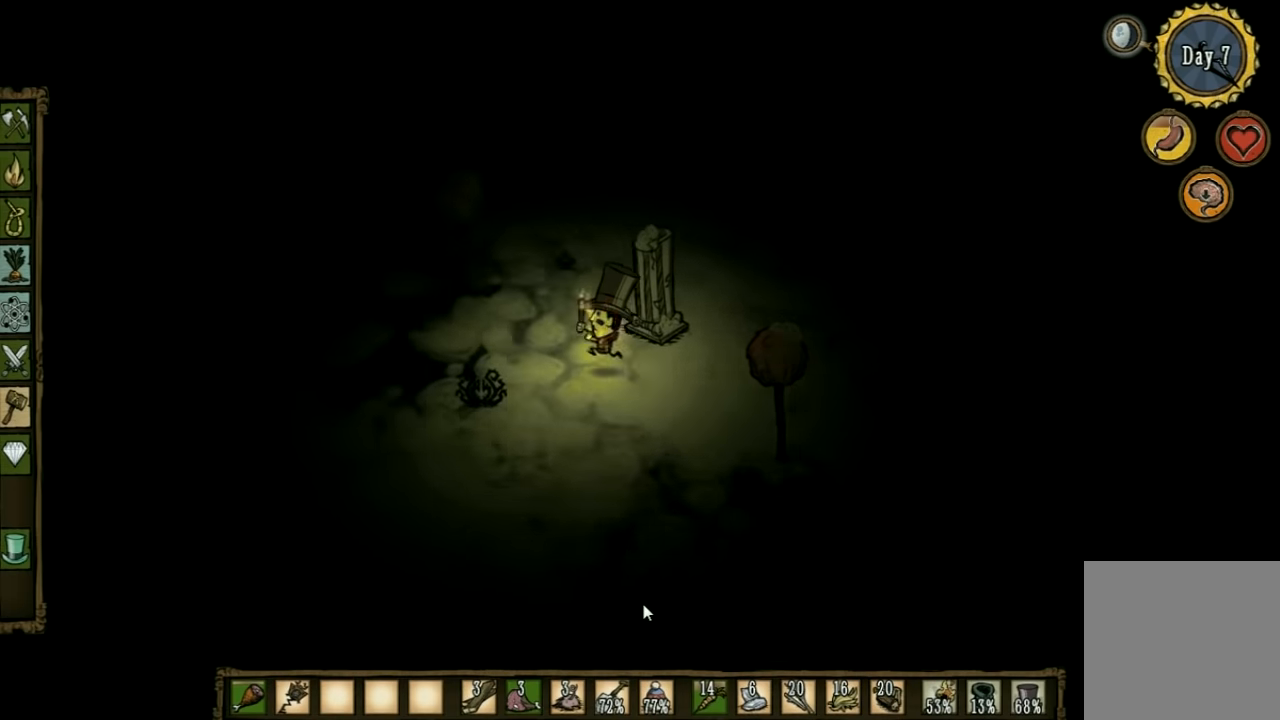
{"keys": ["w"], "events": [[167, "a", "up"]]}
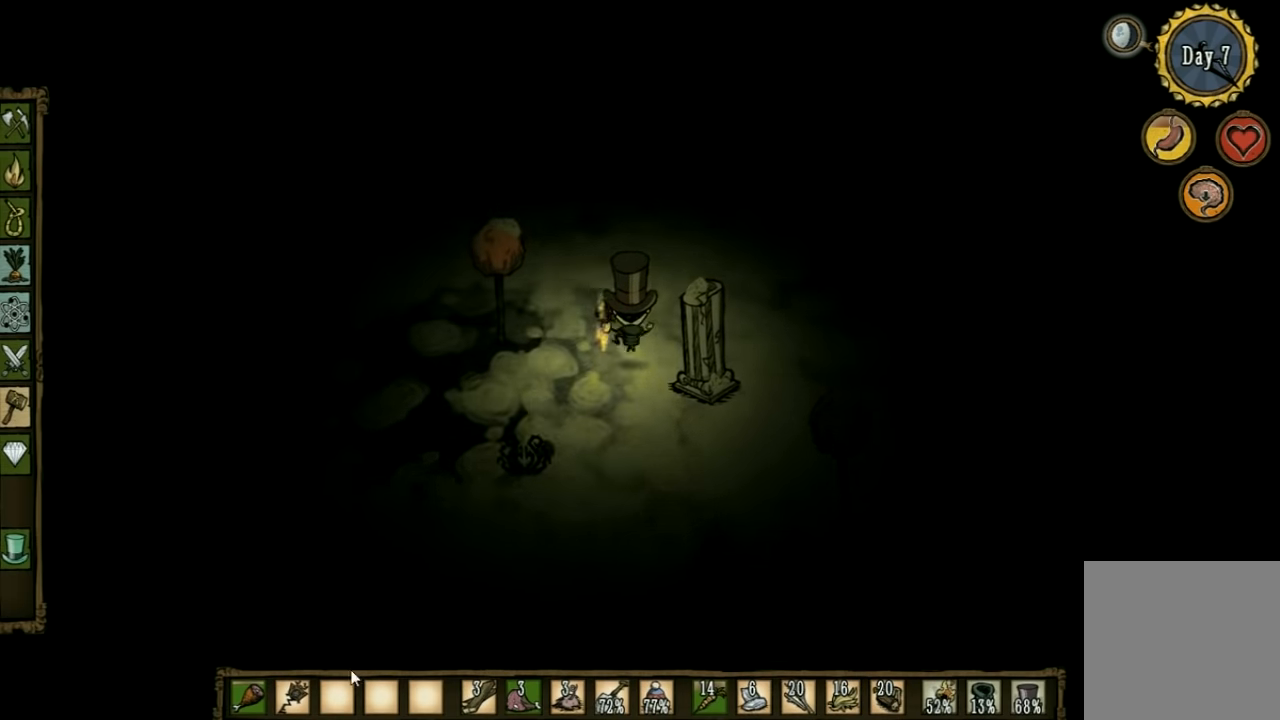
{"keys": ["w"], "events": []}
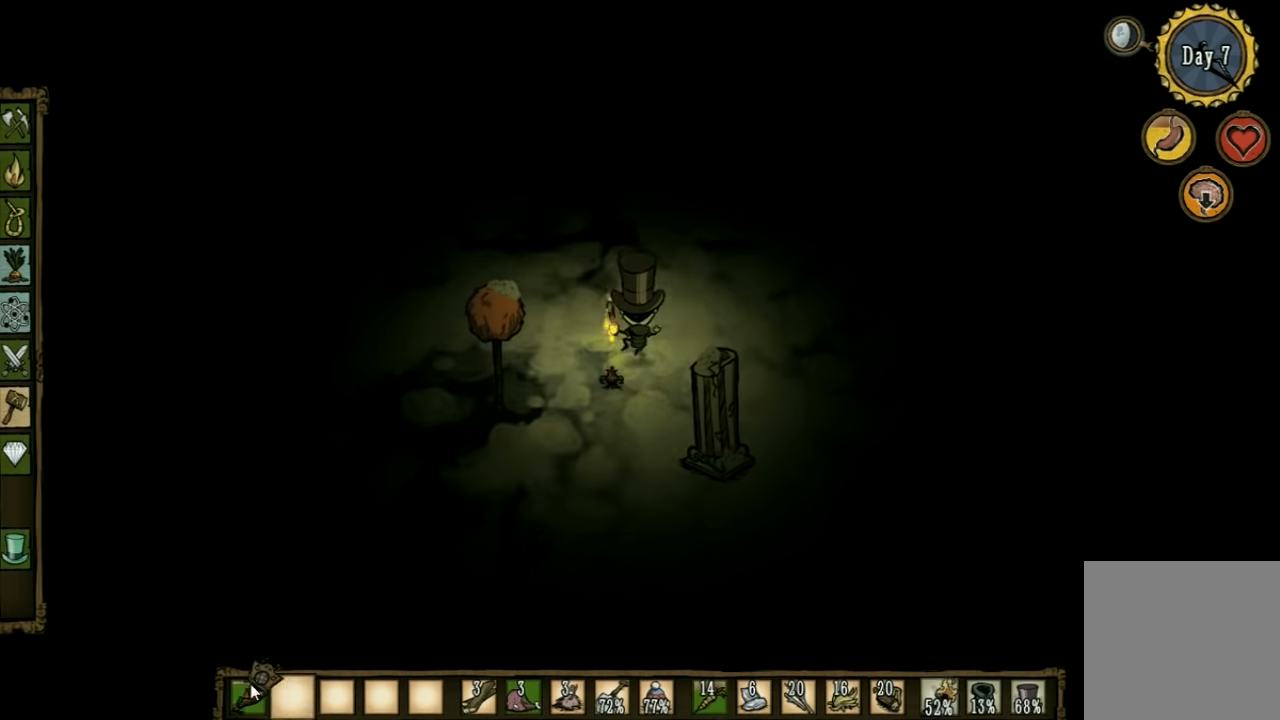
{"keys": ["w"], "events": []}
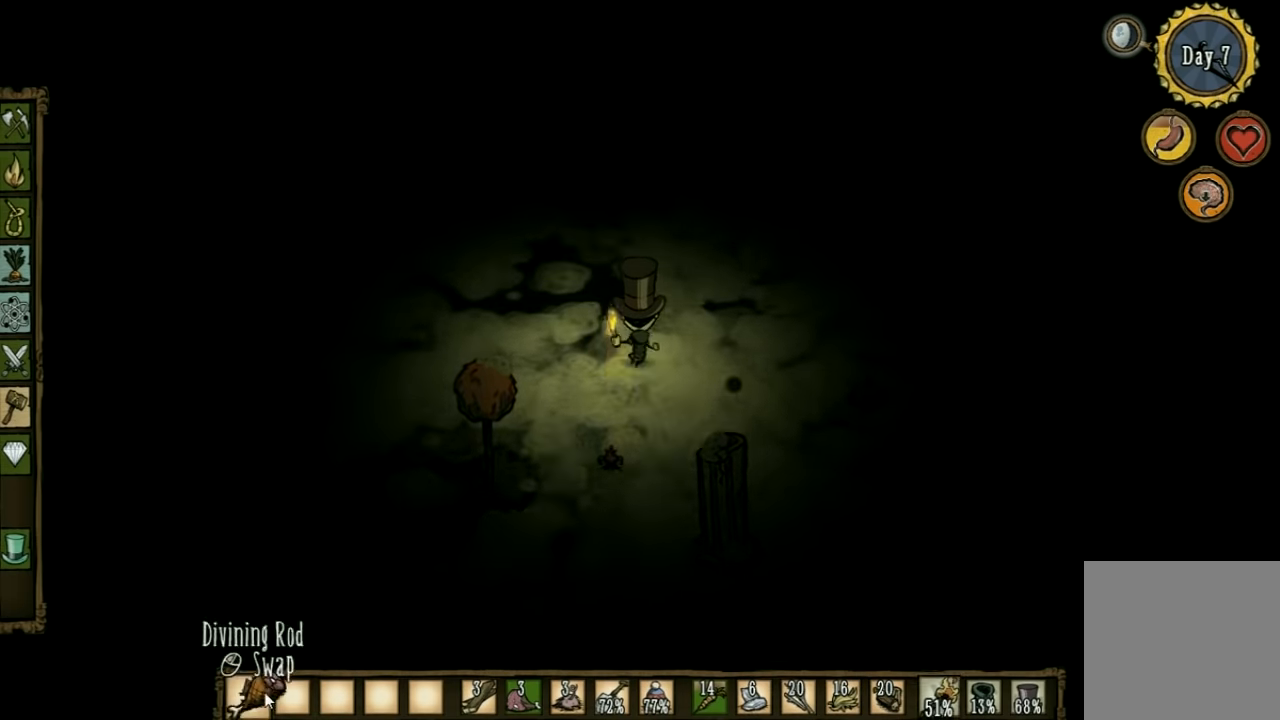
{"keys": ["w"], "events": []}
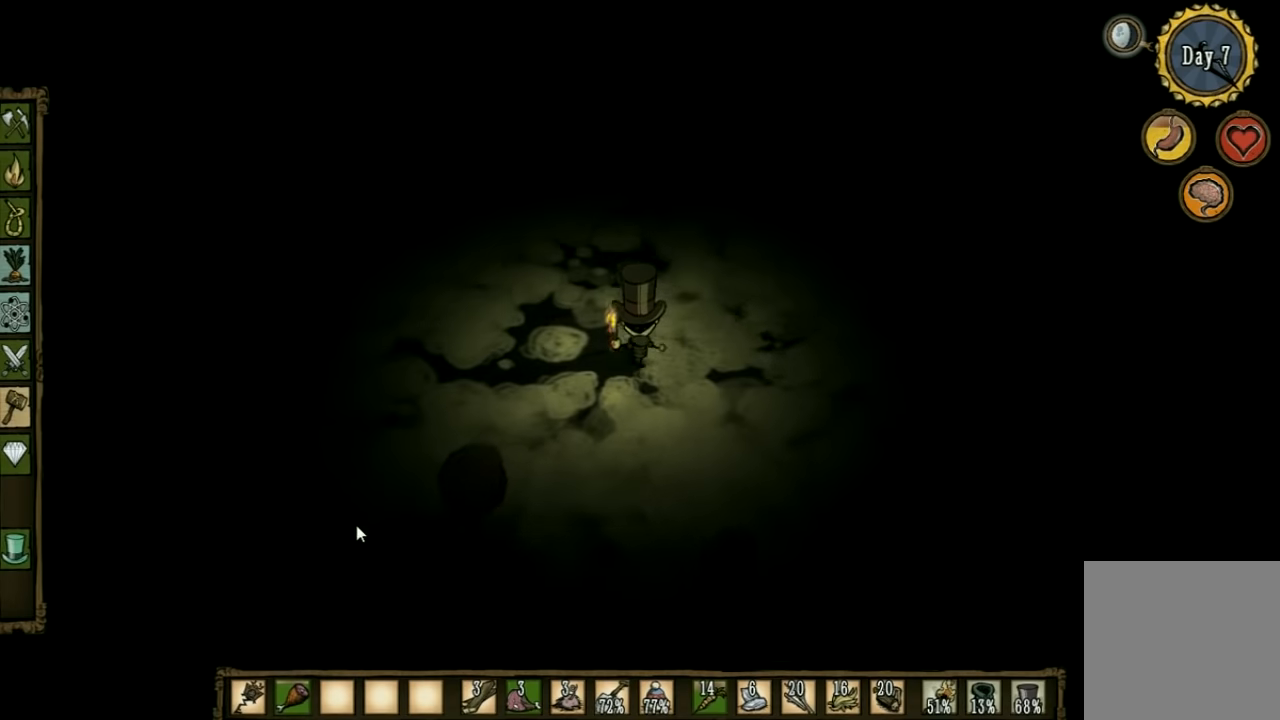
{"keys": ["w"], "events": []}
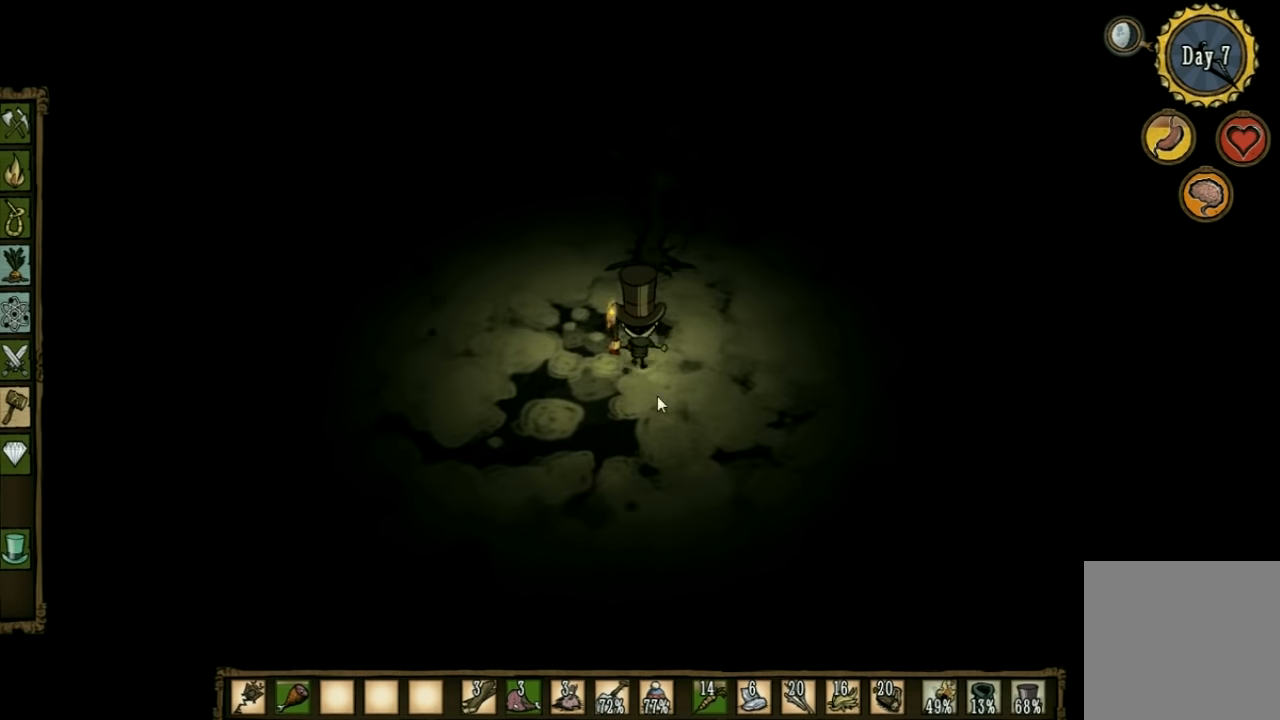
{"keys": ["w"], "events": [[200, "a", "down"], [466, "a", "up"]]}
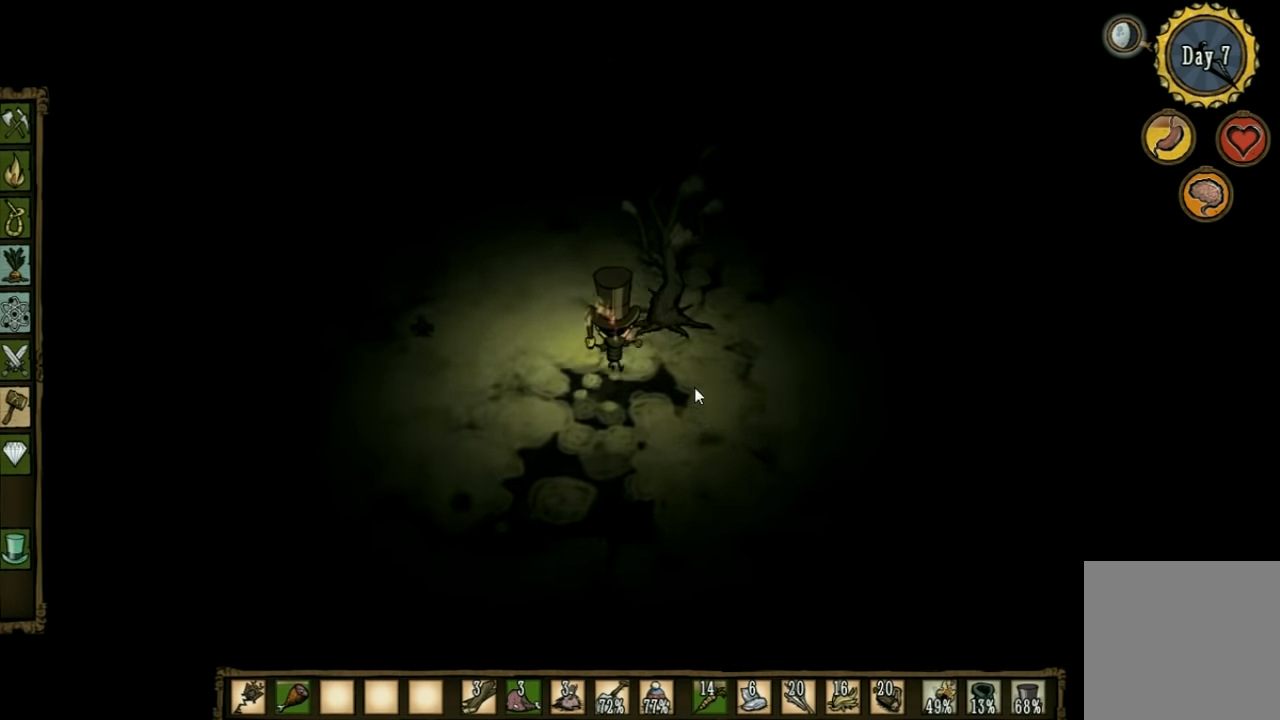
{"keys": [], "events": [[200, "w", "up"]]}
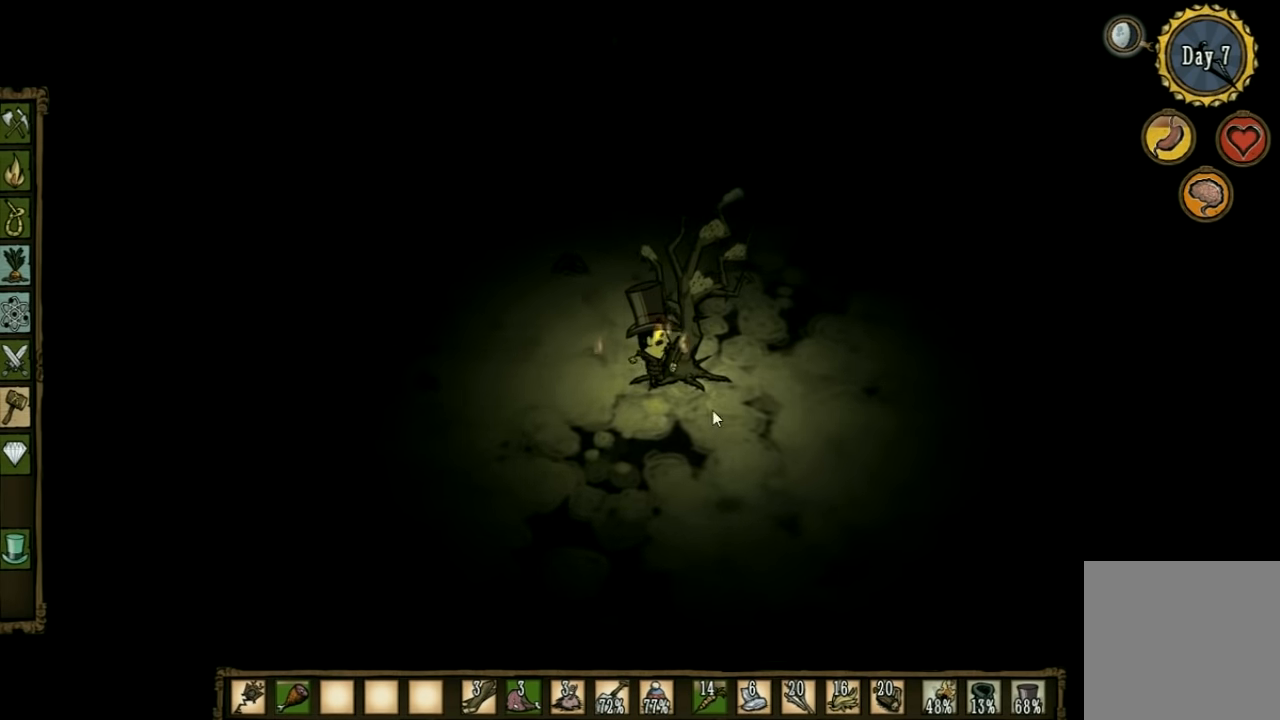
{"keys": ["a", "shift"], "events": [[466, "a", "down"], [500, "shift", "down"]]}
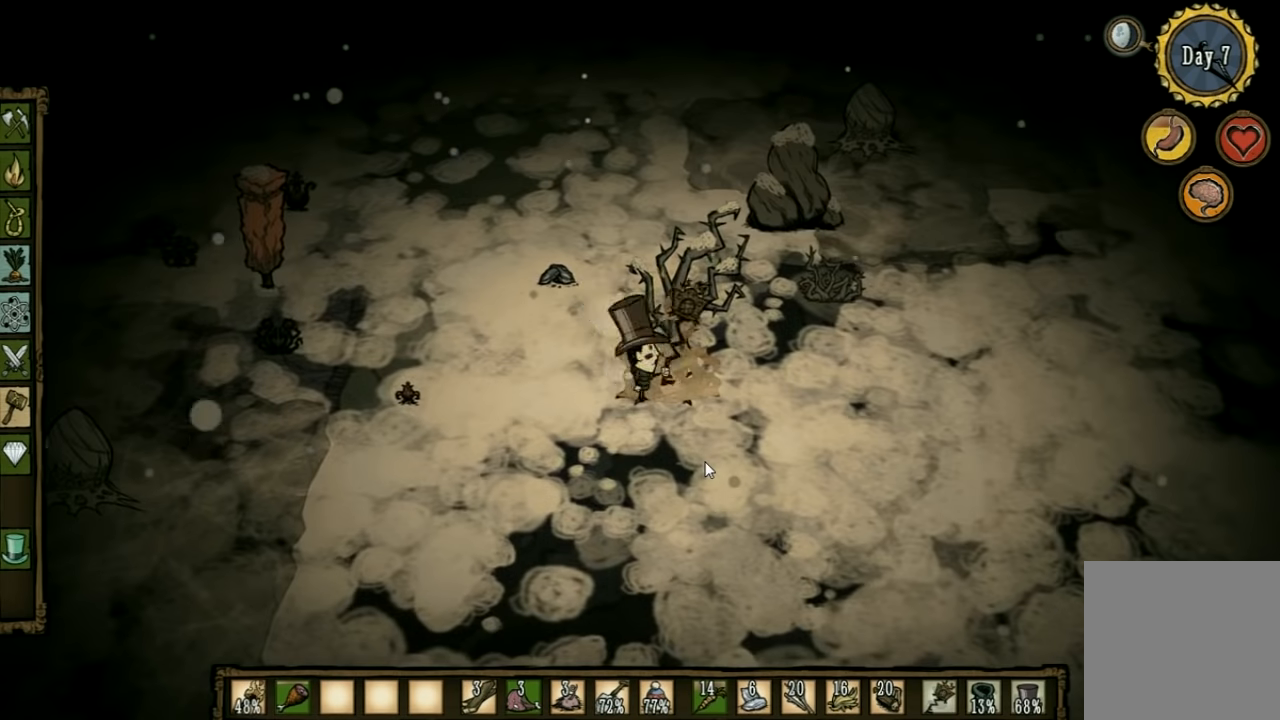
{"keys": [], "events": [[133, "shift", "up"], [300, "w", "down"], [366, "a", "up"], [400, "w", "up"]]}
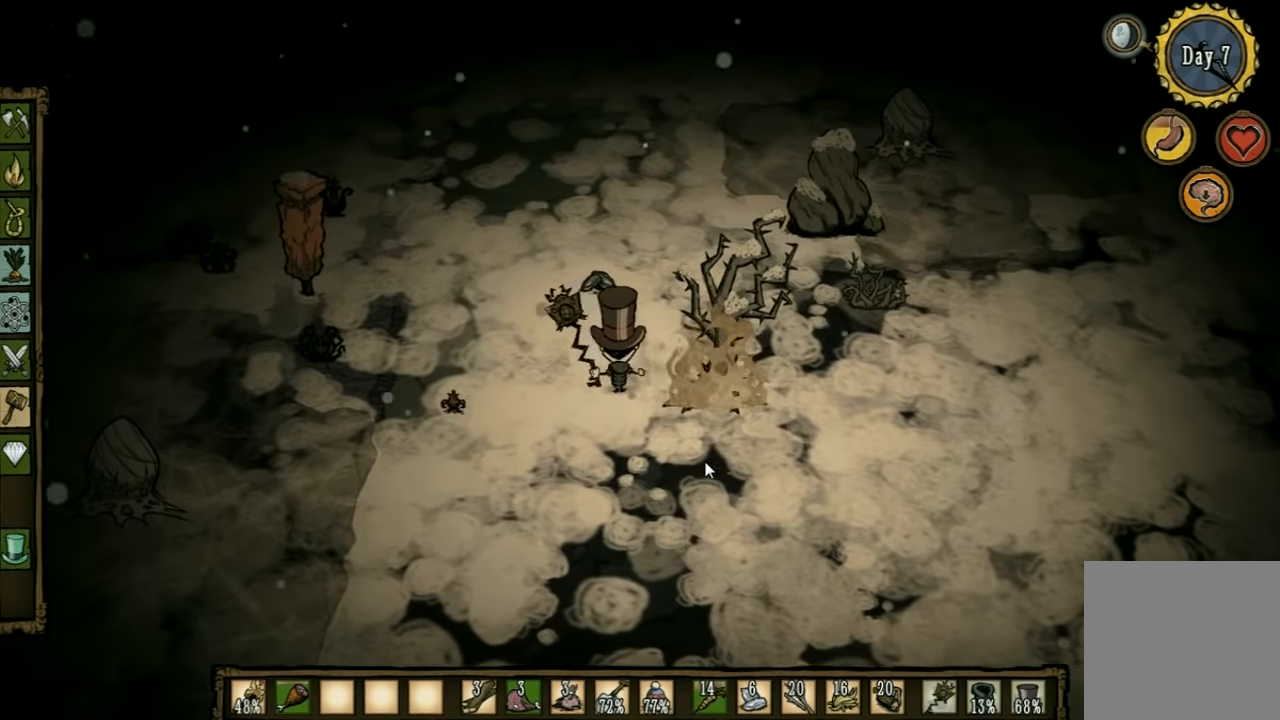
{"keys": ["w"], "events": [[233, "a", "down"], [300, "w", "down"], [366, "a", "up"]]}
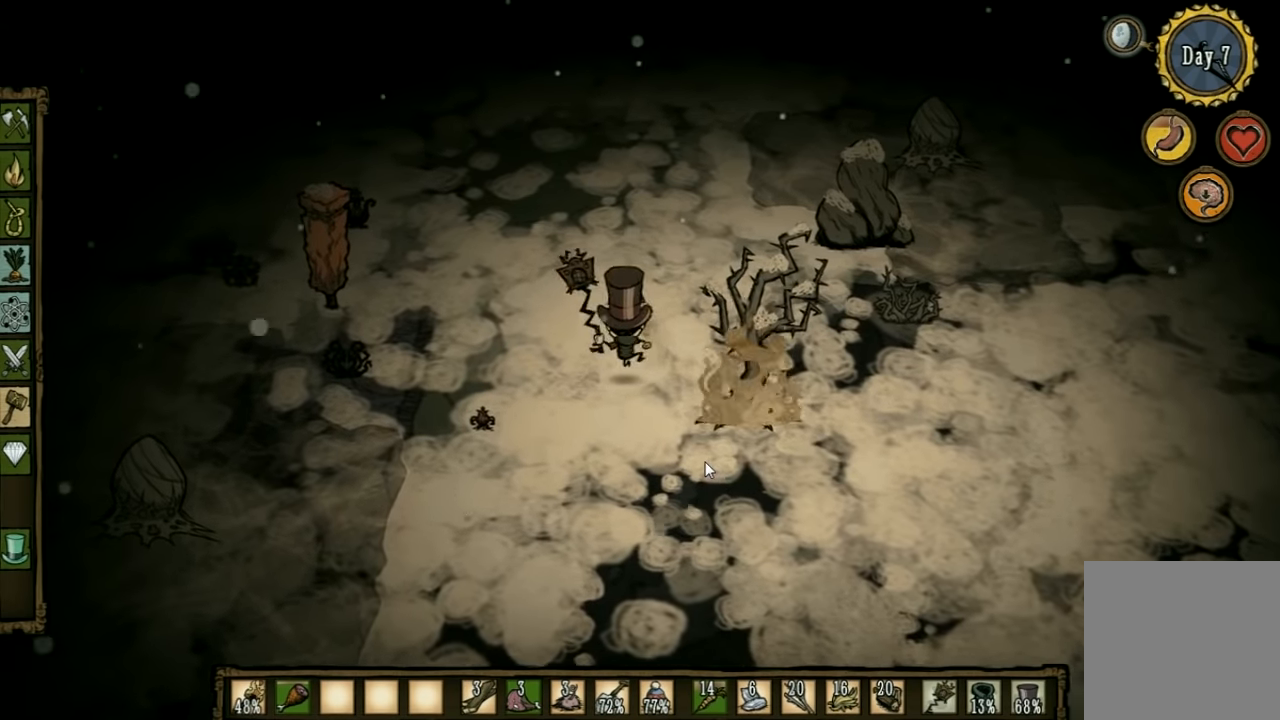
{"keys": ["f"], "events": [[366, "f", "down"], [400, "w", "up"]]}
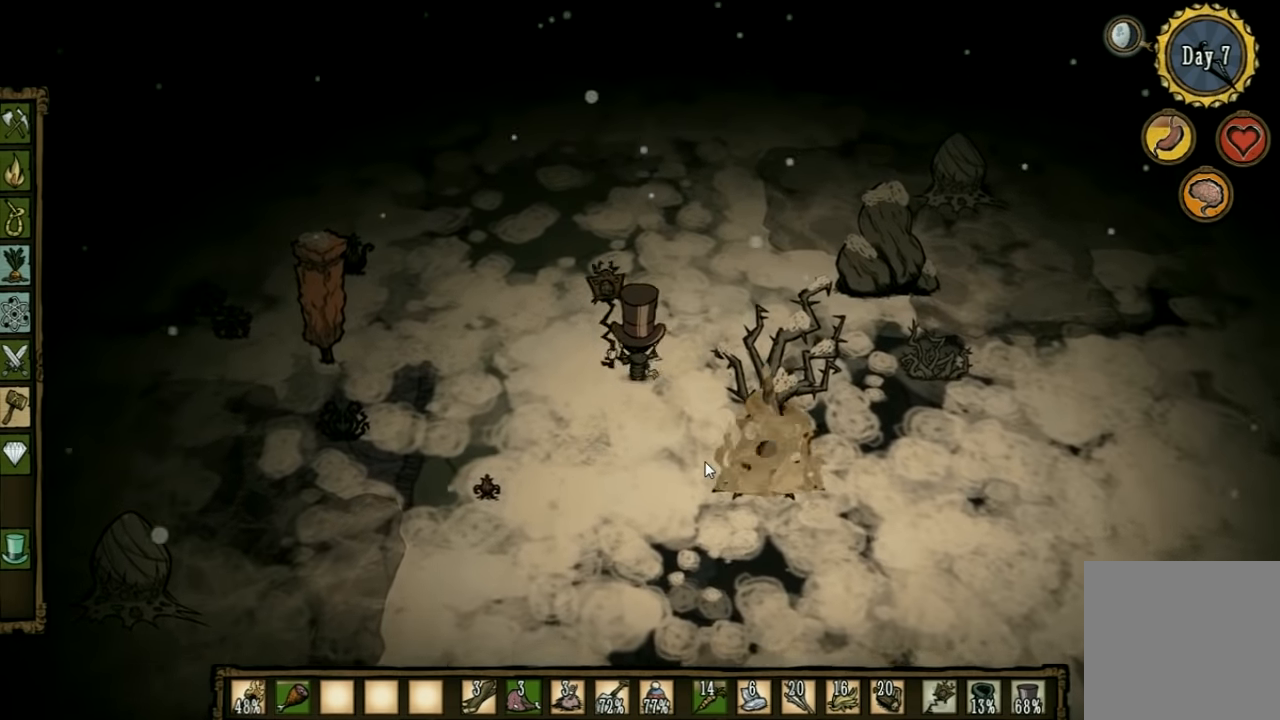
{"keys": ["d", "s"], "events": [[33, "f", "up"], [333, "d", "down"], [333, "s", "down"]]}
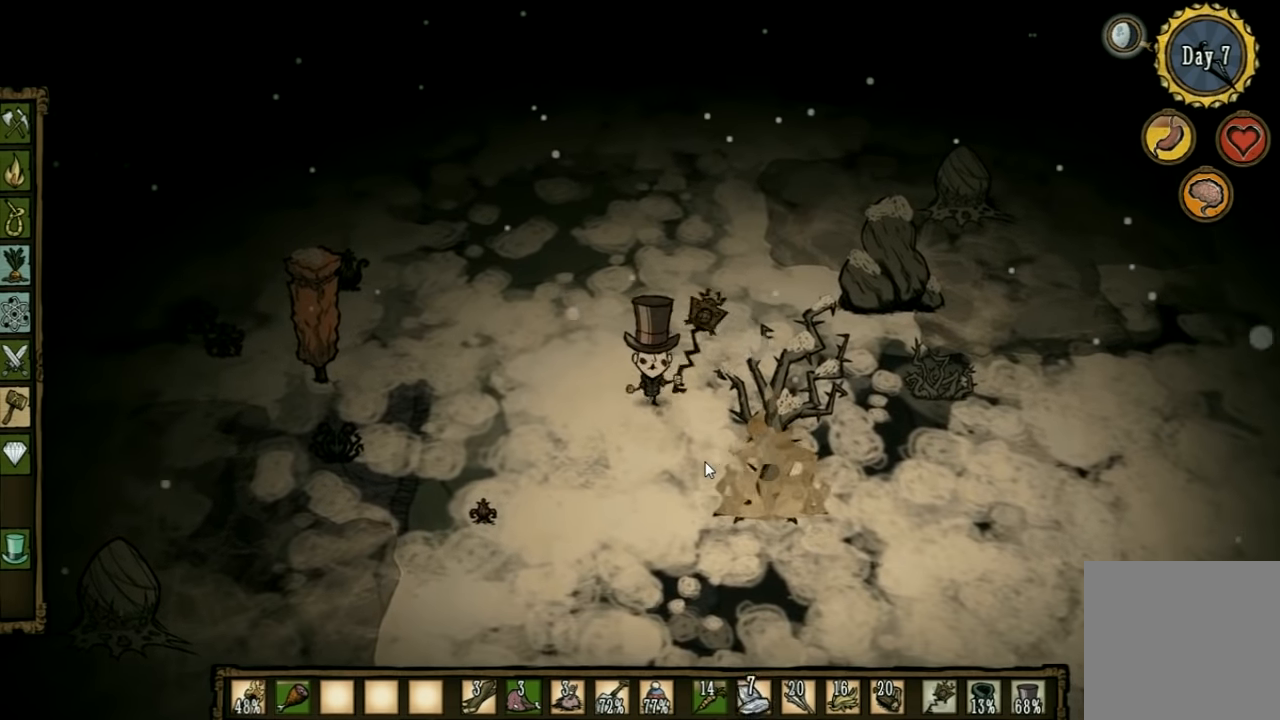
{"keys": ["s"], "events": [[266, "d", "up"]]}
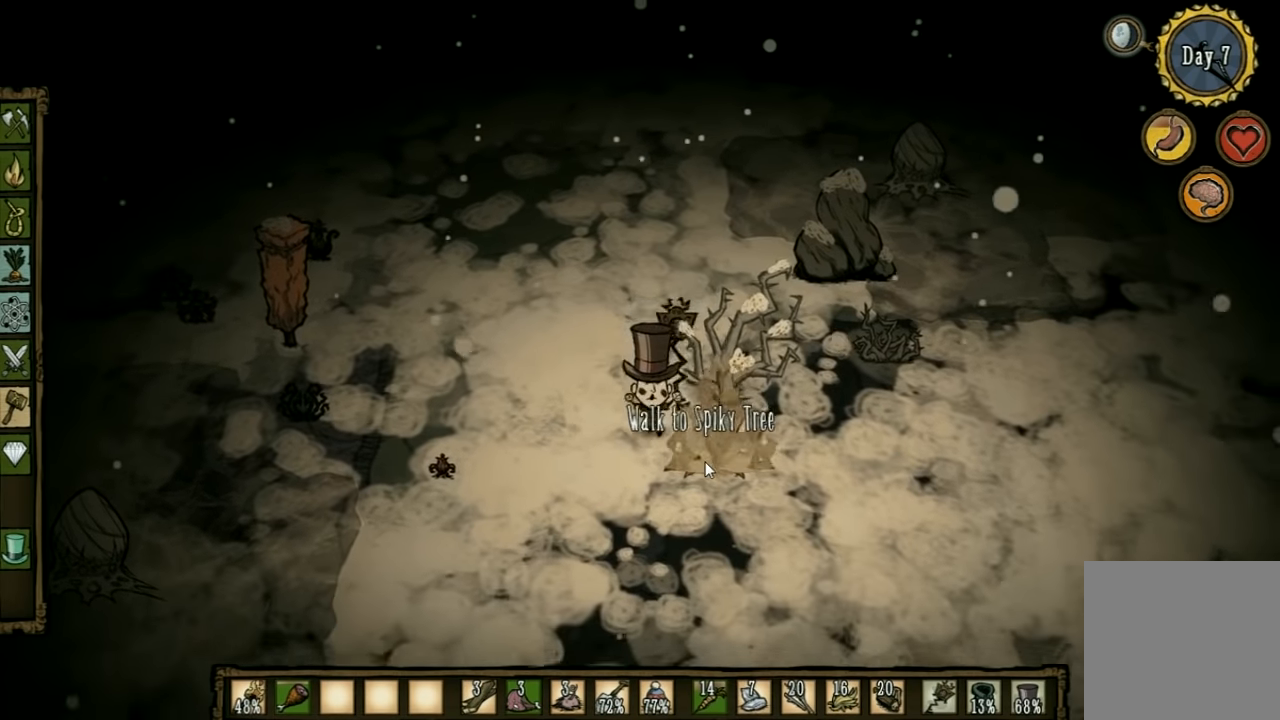
{"keys": [], "events": [[100, "a", "down"], [166, "s", "up"], [266, "w", "down"], [466, "w", "up"], [499, "a", "up"]]}
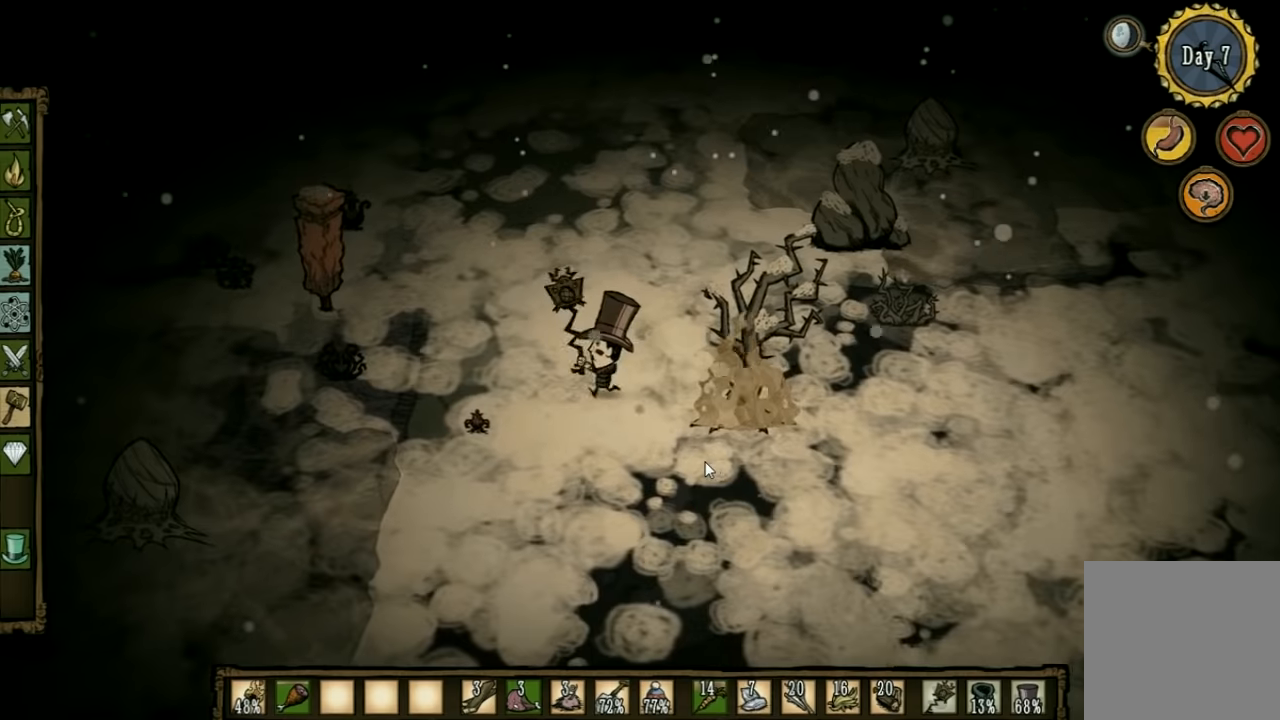
{"keys": ["d"], "events": [[334, "d", "down"]]}
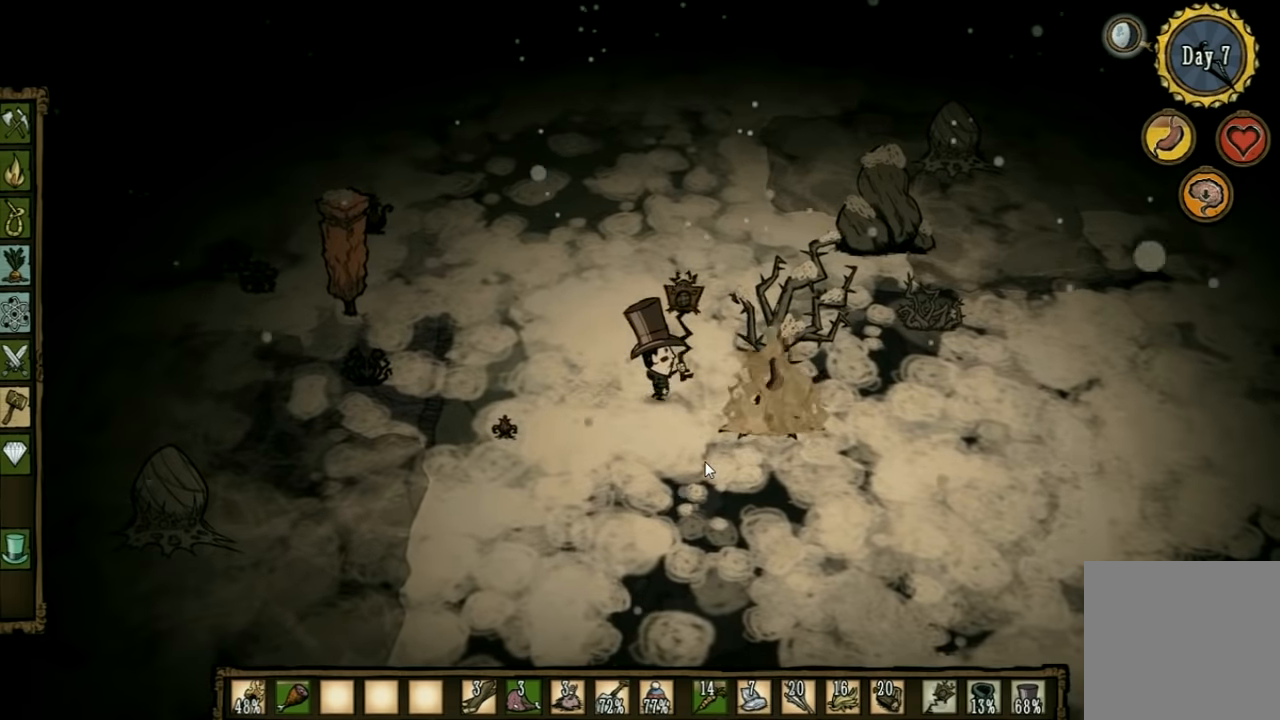
{"keys": ["w"], "events": [[400, "w", "down"], [434, "d", "up"]]}
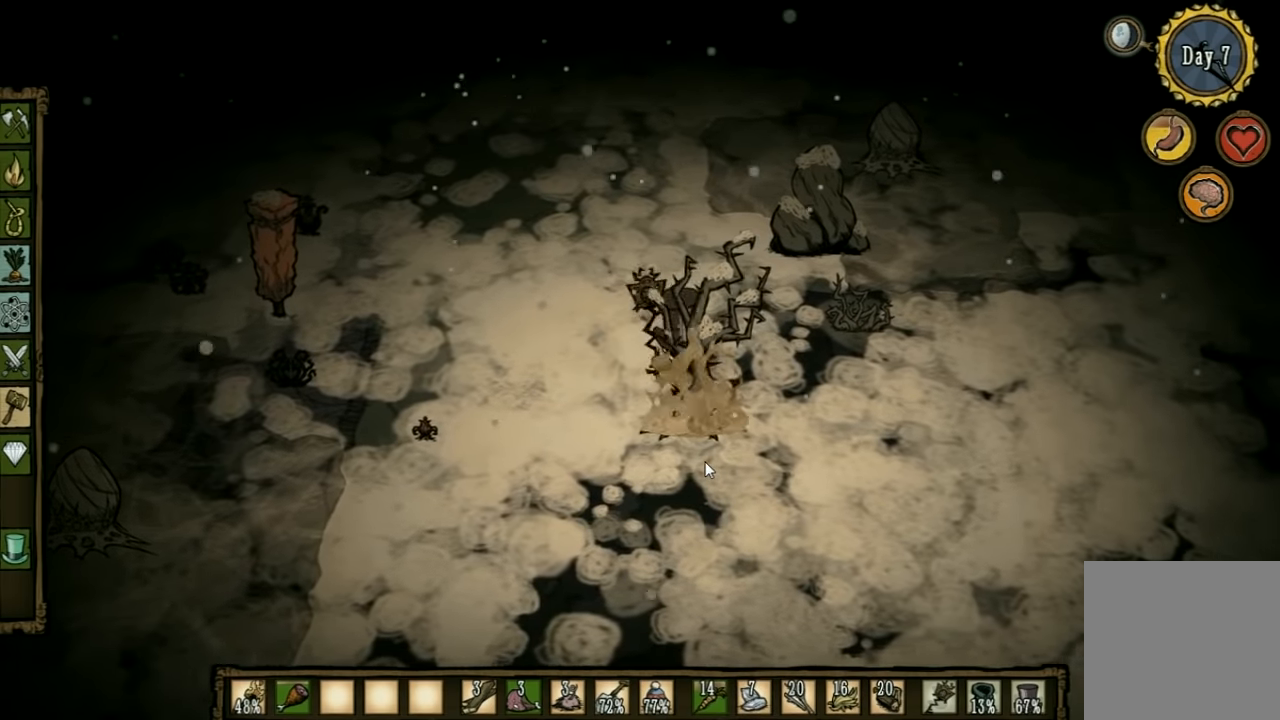
{"keys": ["w"], "events": [[400, "a", "down"], [500, "a", "up"]]}
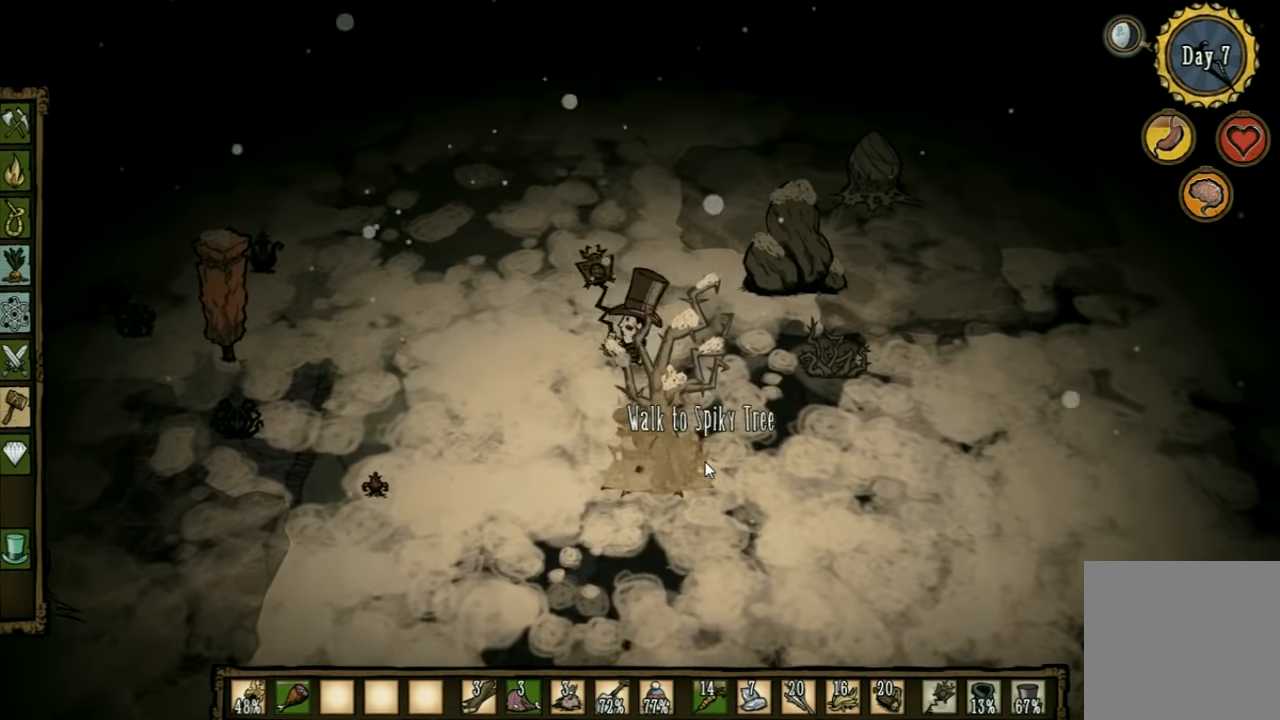
{"keys": ["w"], "events": []}
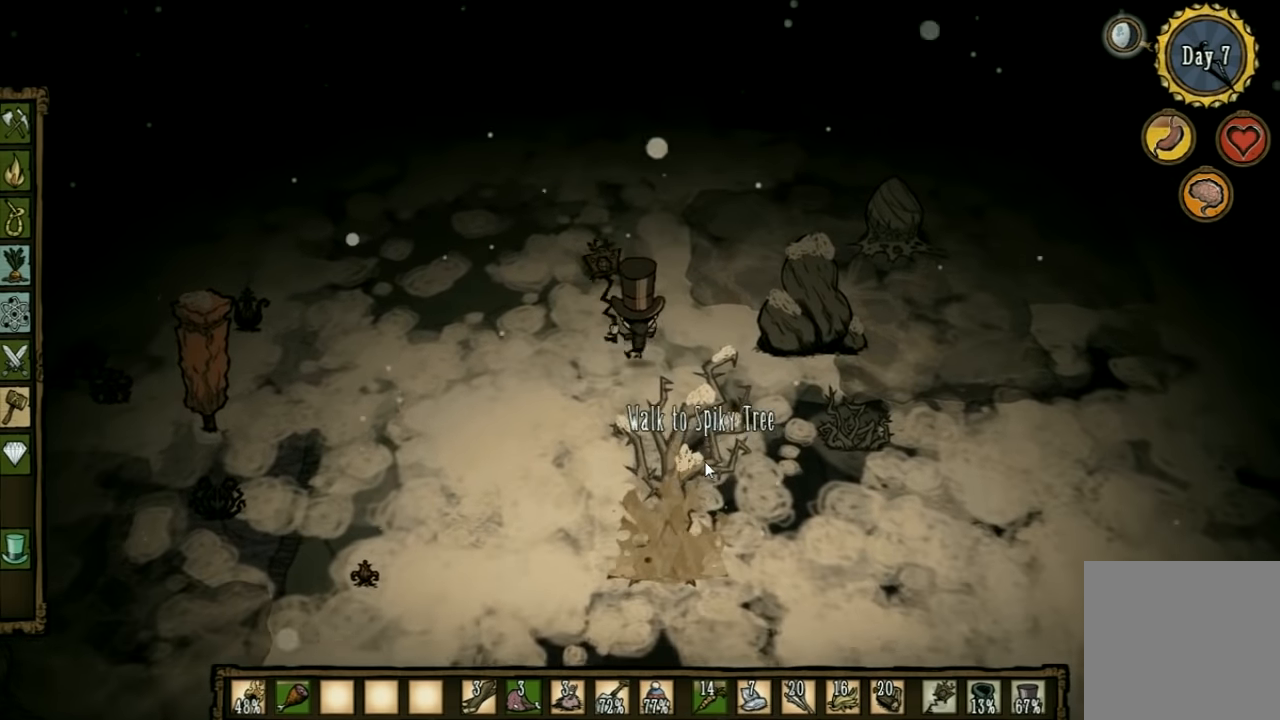
{"keys": ["w"], "events": []}
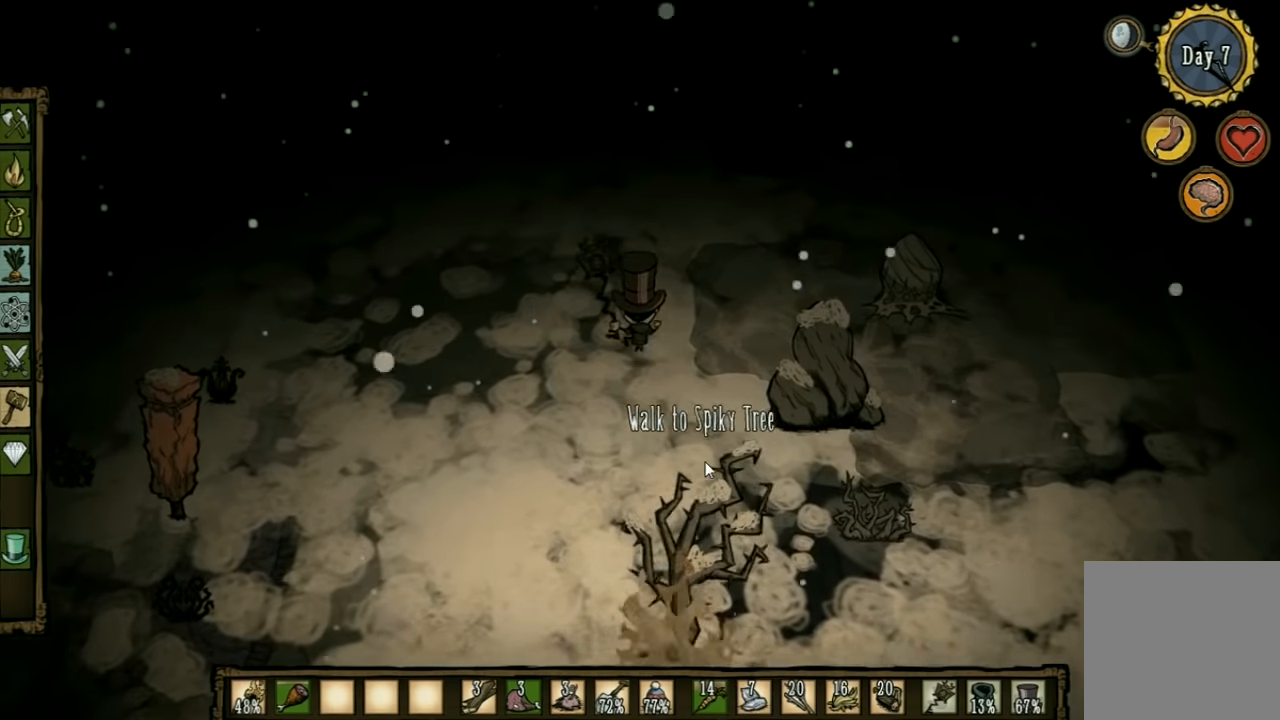
{"keys": ["w"], "events": []}
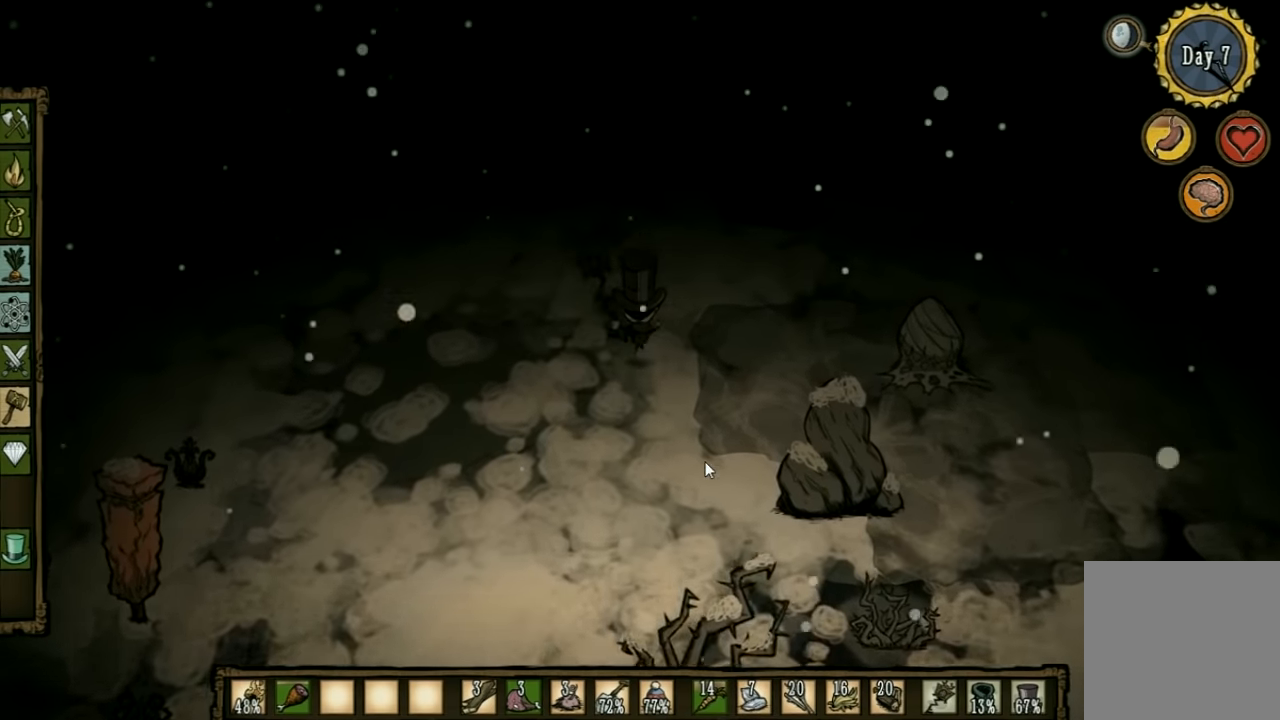
{"keys": ["shift", "w"], "events": [[467, "shift", "down"]]}
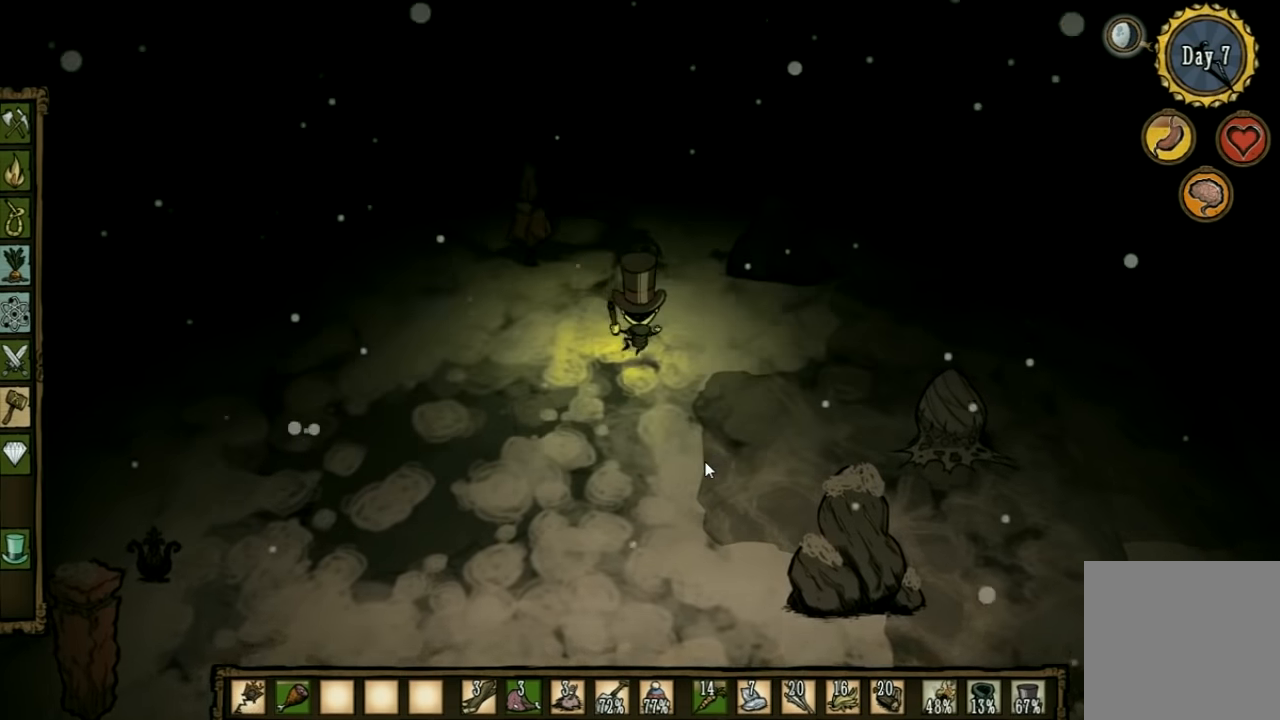
{"keys": ["w"], "events": [[100, "shift", "up"]]}
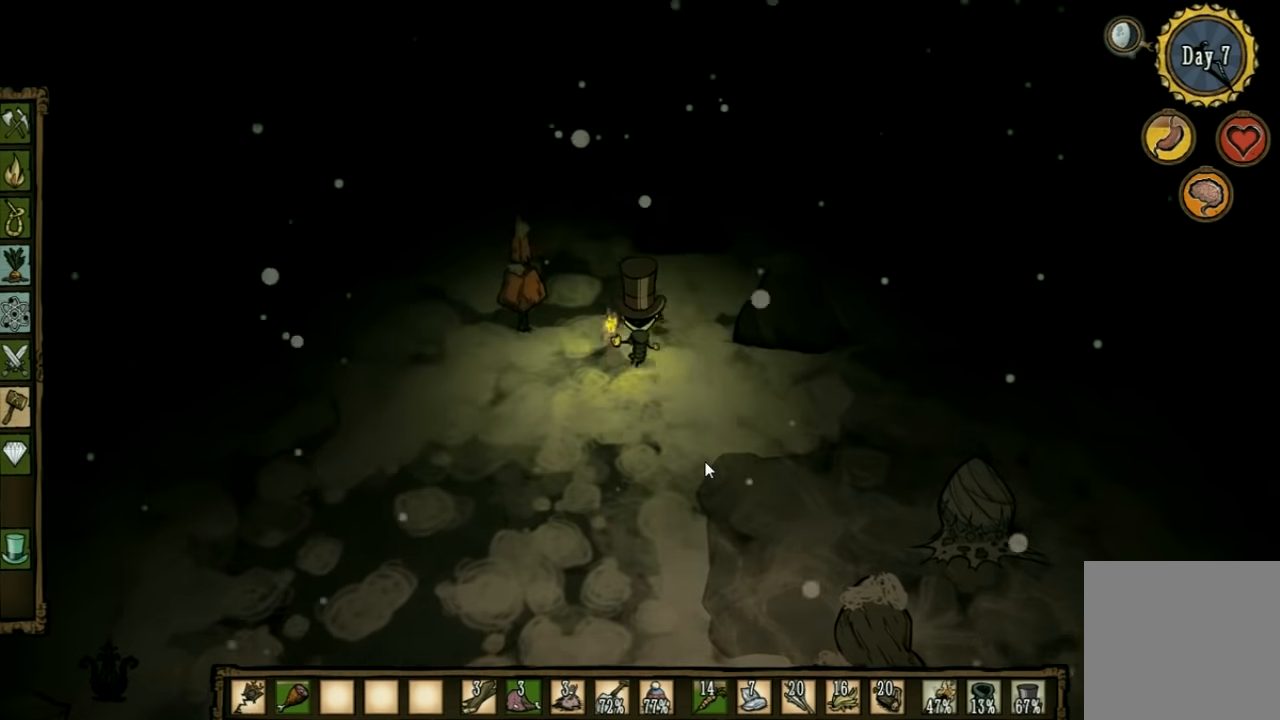
{"keys": ["a", "w"], "events": [[434, "a", "down"]]}
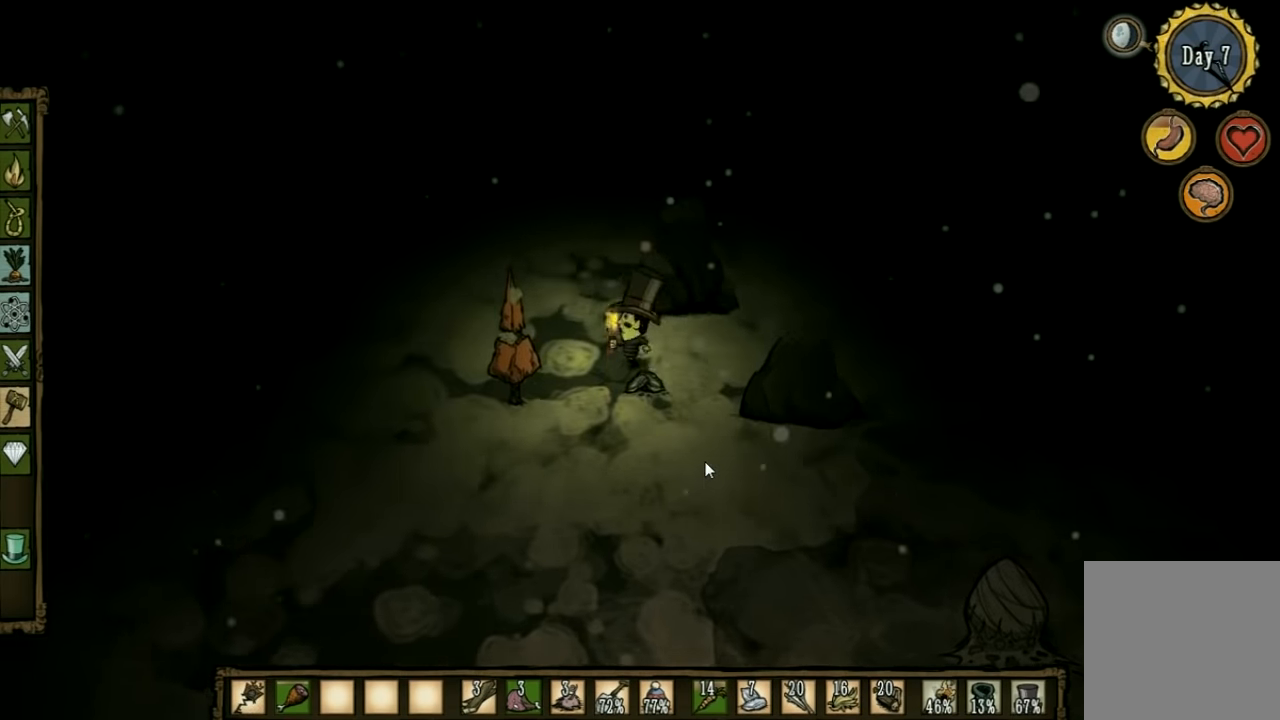
{"keys": ["w"], "events": [[67, "a", "up"]]}
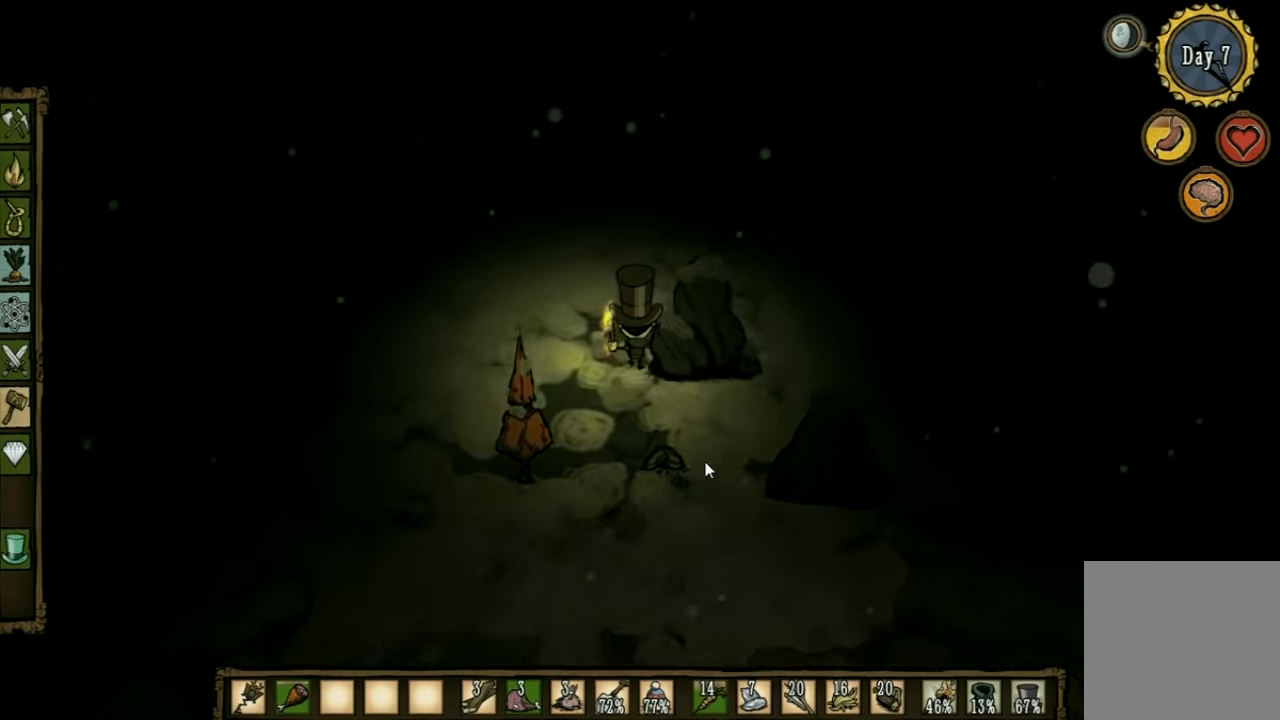
{"keys": ["w"], "events": []}
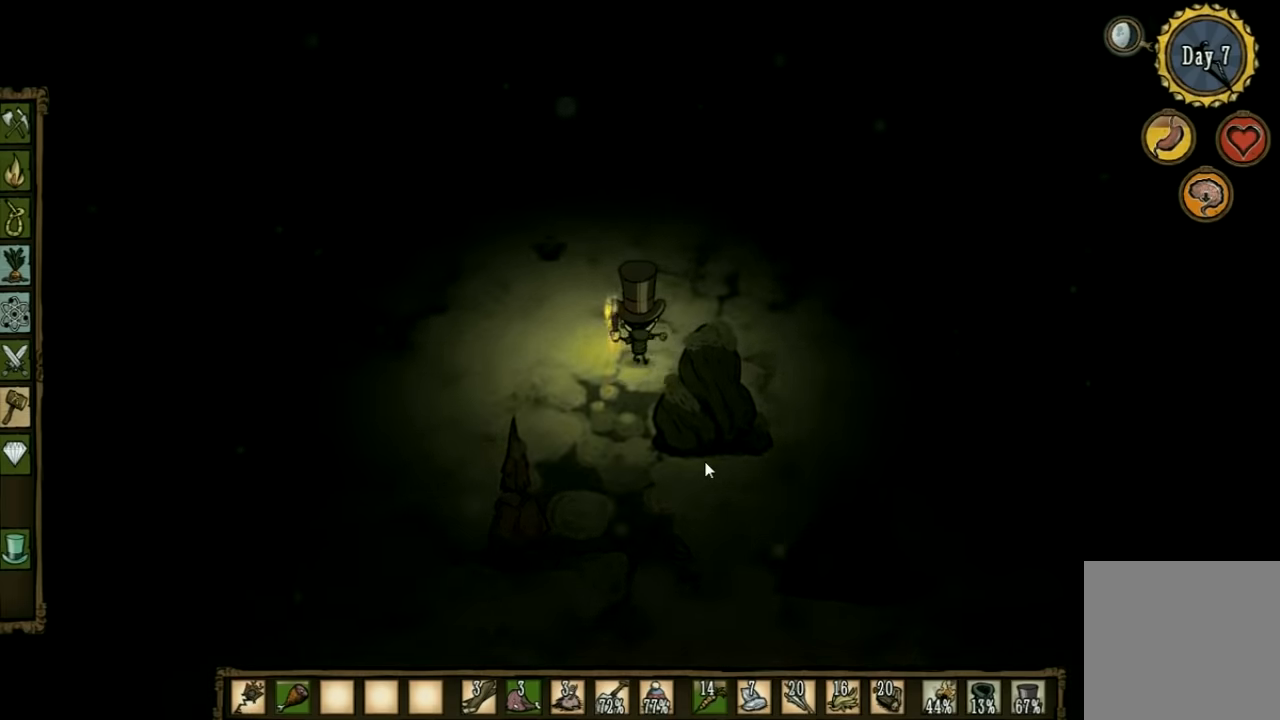
{"keys": ["w"], "events": []}
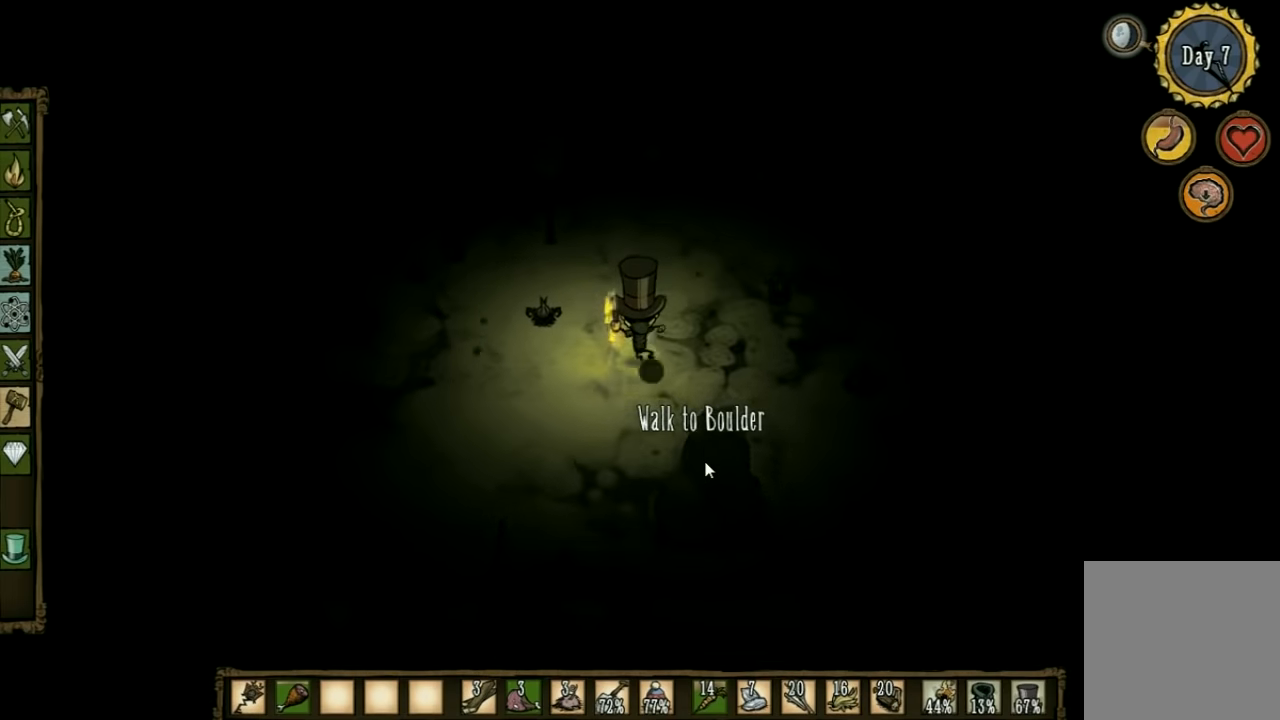
{"keys": ["w"], "events": []}